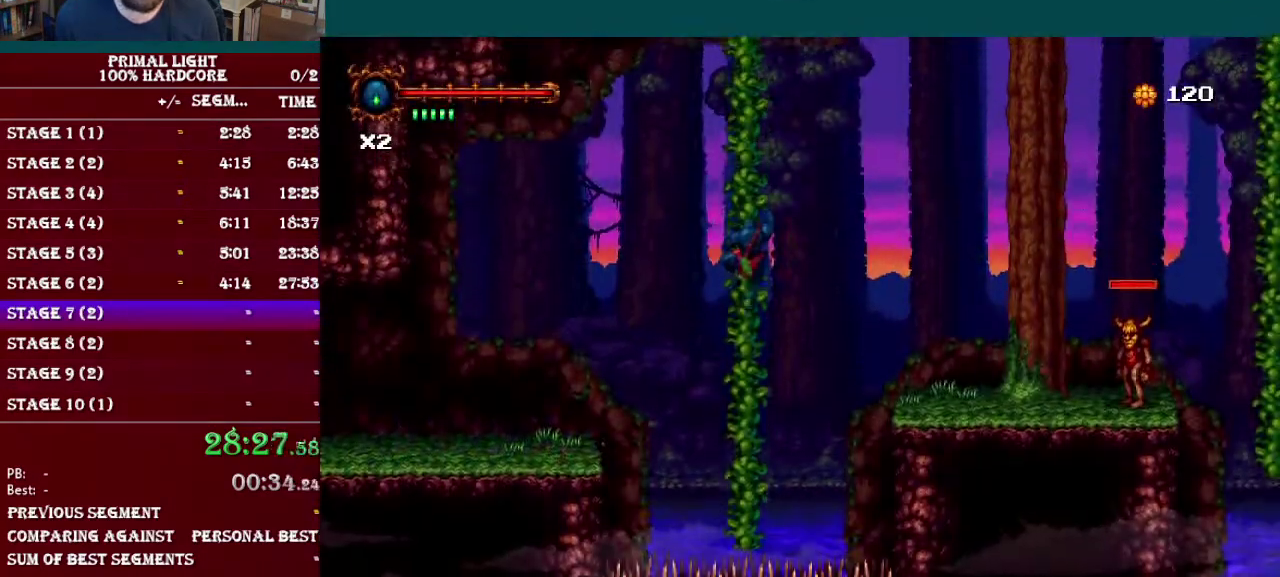
Gameplay with a controller (Nintendo layout); each line is a JSON object with the inputs held at the frame after it. "events" lists button and stick changes between this image and that frame as [ms after this image, input, new state], when the widget could be followed in between. Not read: L3 R3.
{"buttons": ["B", "DPAD_RIGHT"], "events": [[150, "DPAD_UP", "up"], [166, "B", "down"], [200, "DPAD_RIGHT", "down"]]}
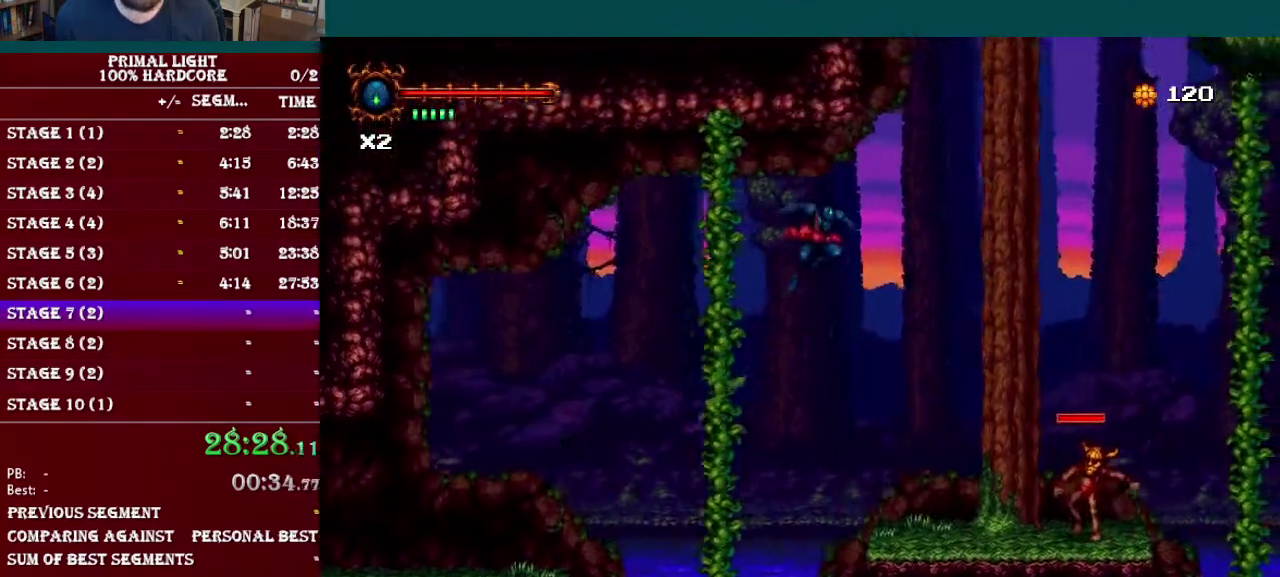
{"buttons": ["B", "DPAD_RIGHT"], "events": [[250, "R1", "down"], [451, "R1", "up"]]}
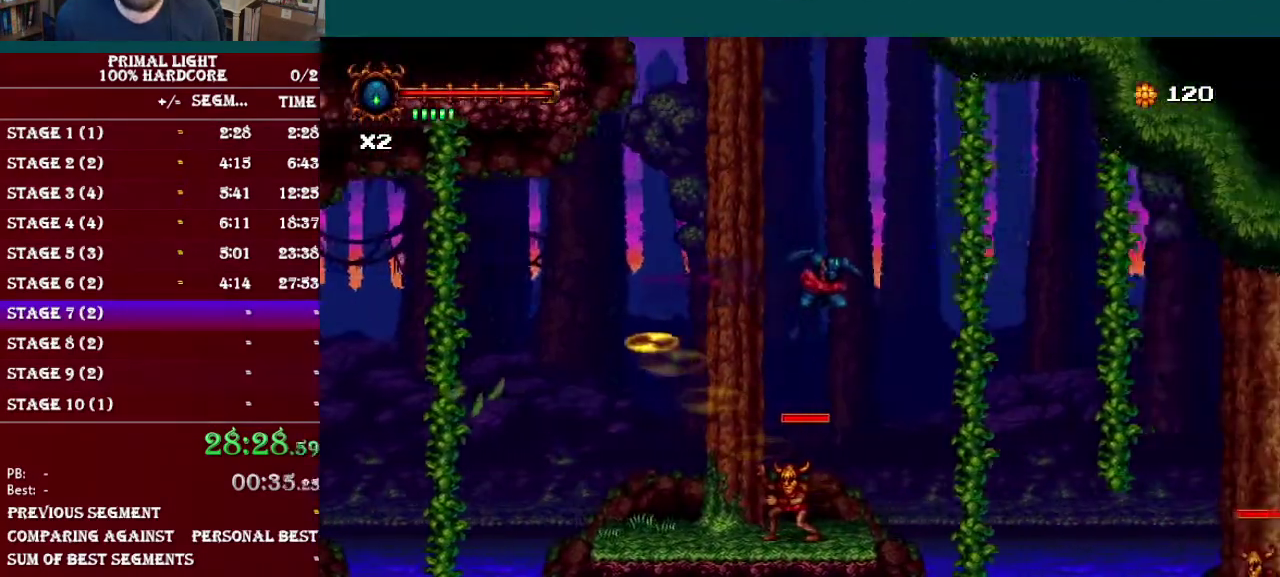
{"buttons": ["B"], "events": [[16, "B", "up"], [133, "DPAD_RIGHT", "up"], [467, "B", "down"]]}
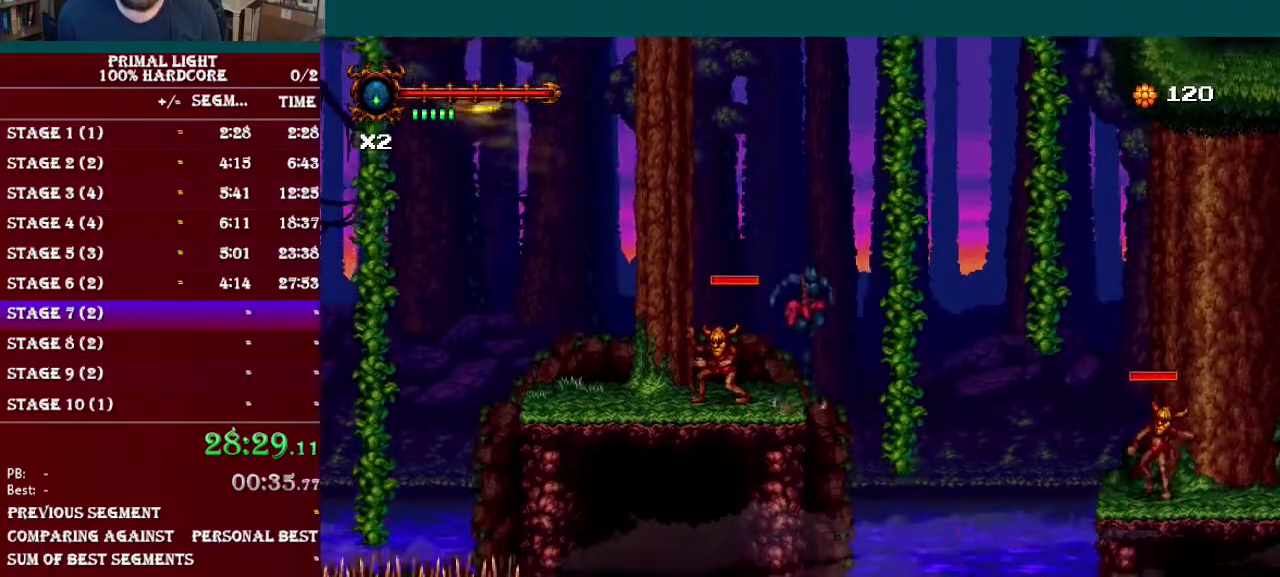
{"buttons": ["B"], "events": [[33, "DPAD_RIGHT", "down"], [217, "B", "up"], [267, "DPAD_RIGHT", "up"], [317, "DPAD_UP", "down"], [434, "DPAD_UP", "up"], [484, "B", "down"]]}
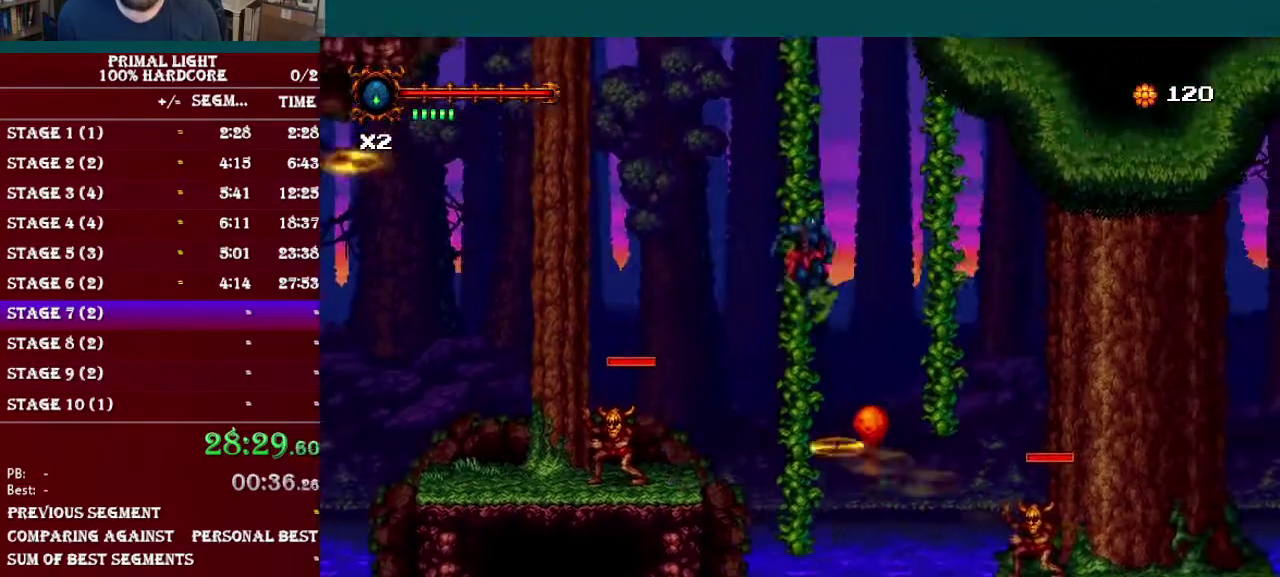
{"buttons": ["DPAD_RIGHT"], "events": [[16, "DPAD_RIGHT", "down"], [300, "R1", "down"], [383, "B", "up"], [433, "R1", "up"]]}
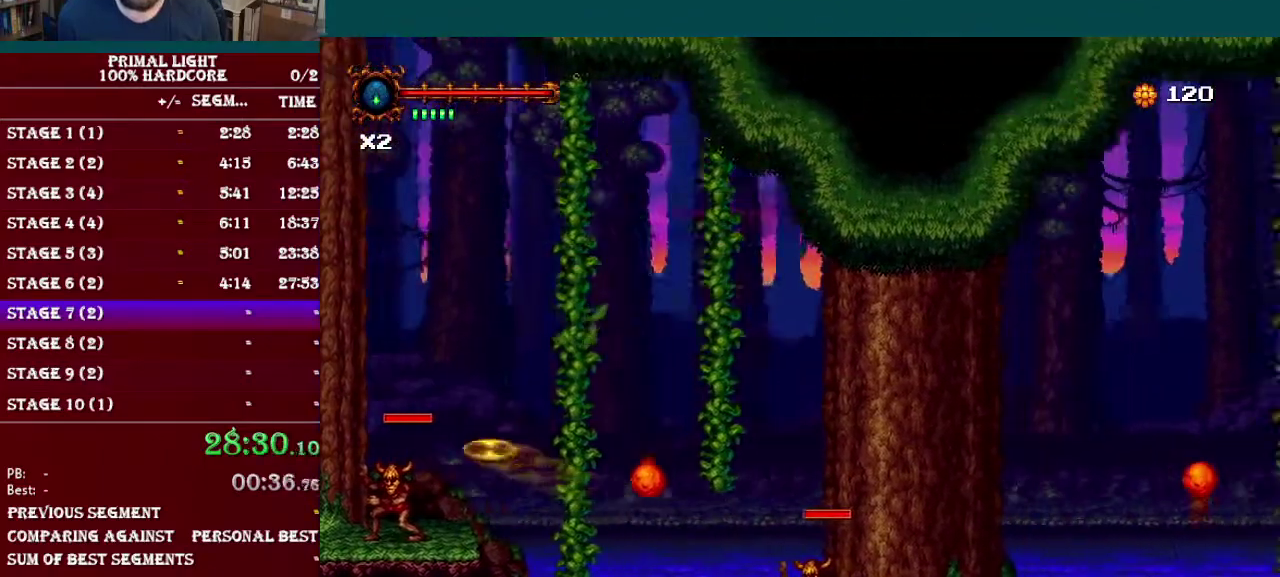
{"buttons": [], "events": [[401, "DPAD_RIGHT", "up"]]}
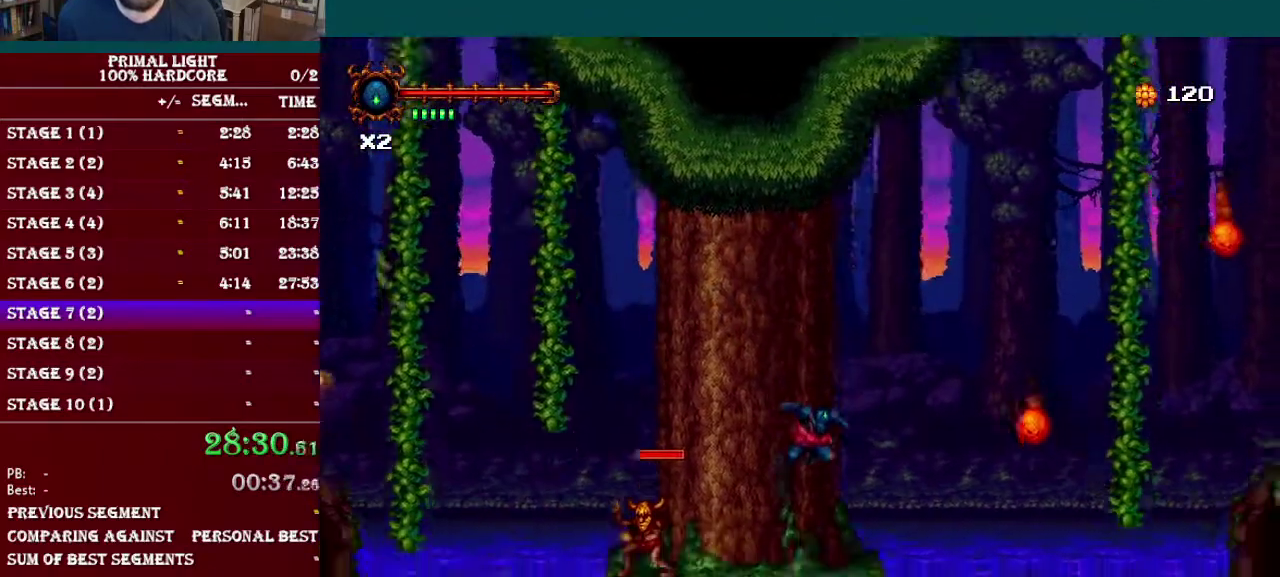
{"buttons": ["B", "DPAD_RIGHT"], "events": [[16, "DPAD_RIGHT", "down"], [216, "B", "down"]]}
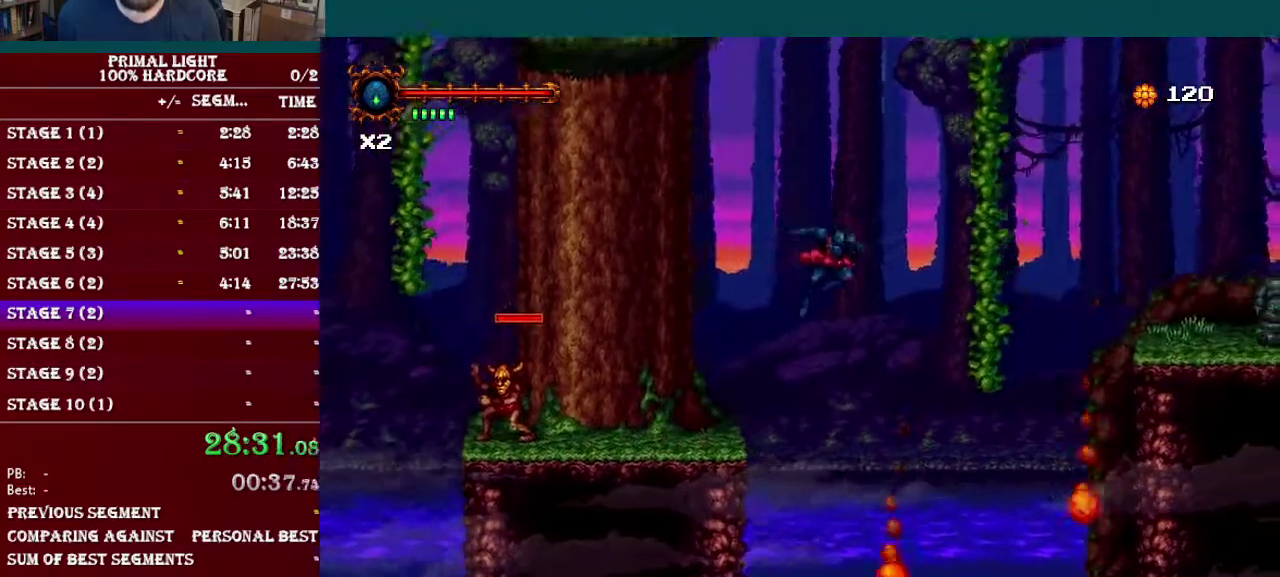
{"buttons": ["B"], "events": [[17, "R1", "down"], [184, "R1", "up"], [200, "B", "up"], [234, "DPAD_RIGHT", "up"], [267, "DPAD_UP", "down"], [401, "DPAD_UP", "up"], [434, "B", "down"]]}
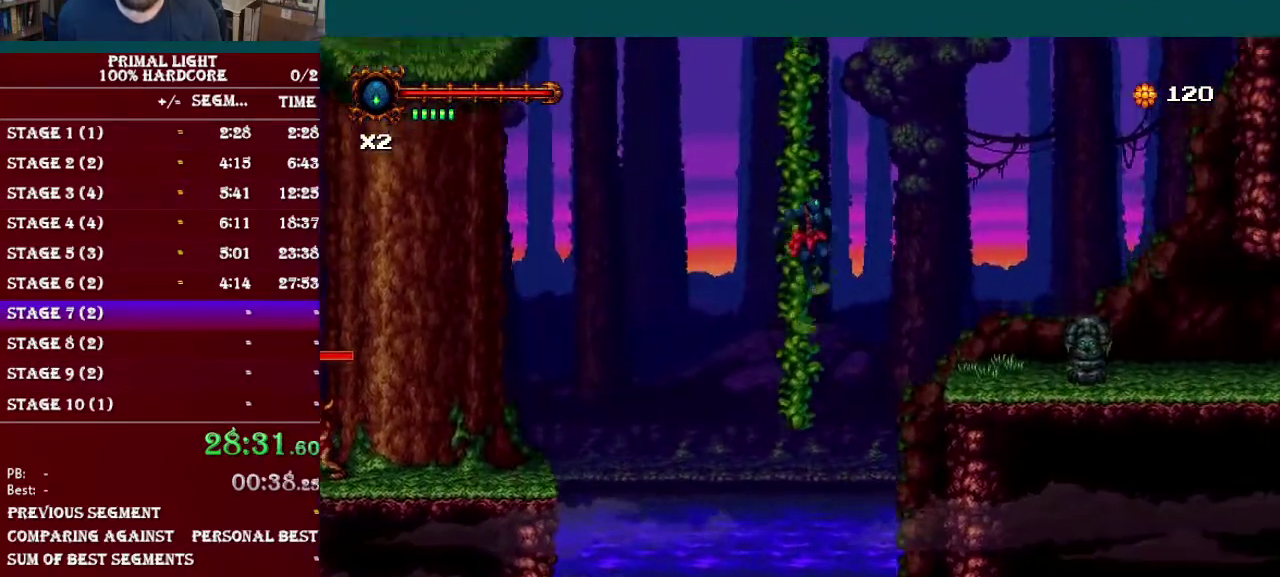
{"buttons": ["DPAD_RIGHT"], "events": [[16, "DPAD_RIGHT", "down"], [166, "R1", "down"], [333, "R1", "up"], [367, "B", "up"]]}
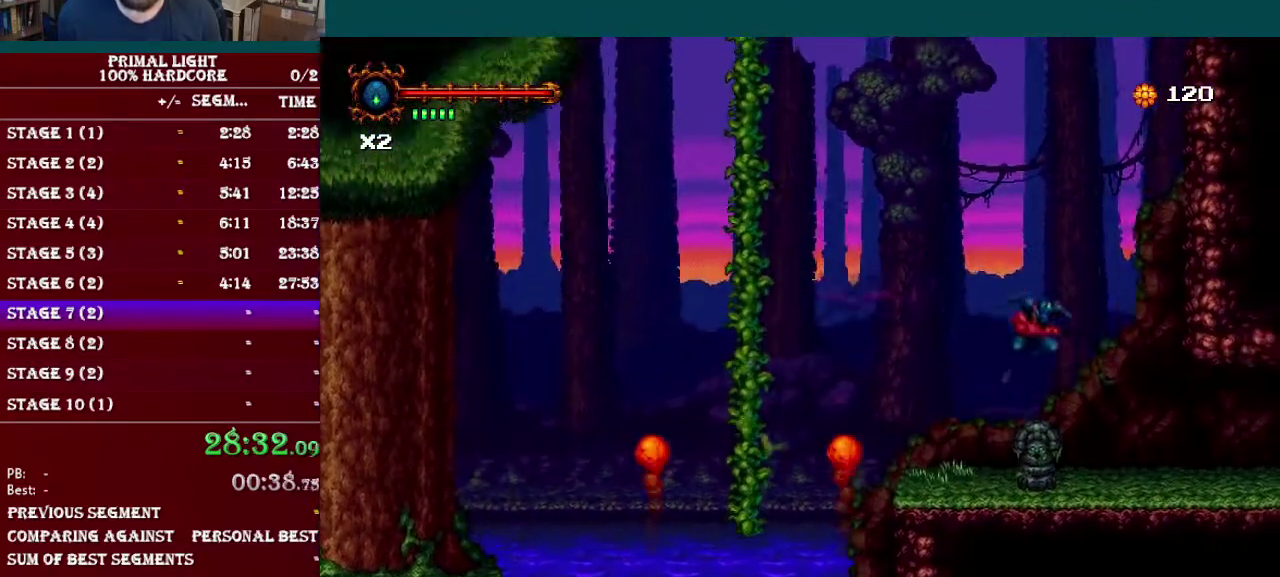
{"buttons": ["DPAD_DOWN", "DPAD_RIGHT"], "events": [[250, "DPAD_DOWN", "down"], [284, "L1", "down"], [484, "L1", "up"]]}
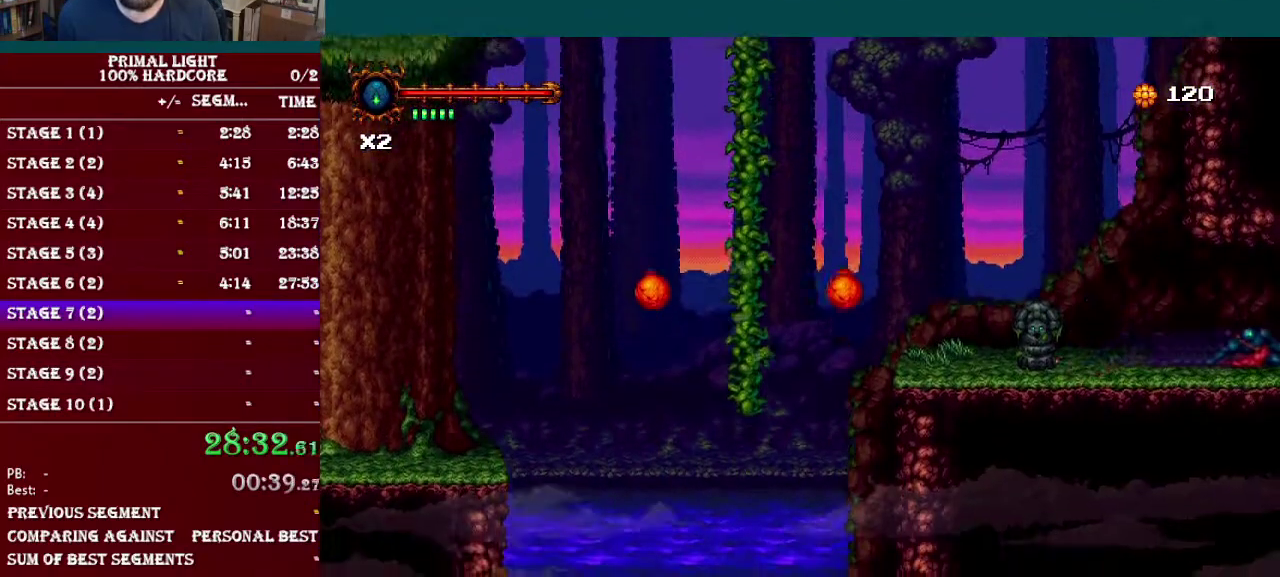
{"buttons": ["L1", "DPAD_DOWN", "DPAD_RIGHT"], "events": [[450, "L1", "down"]]}
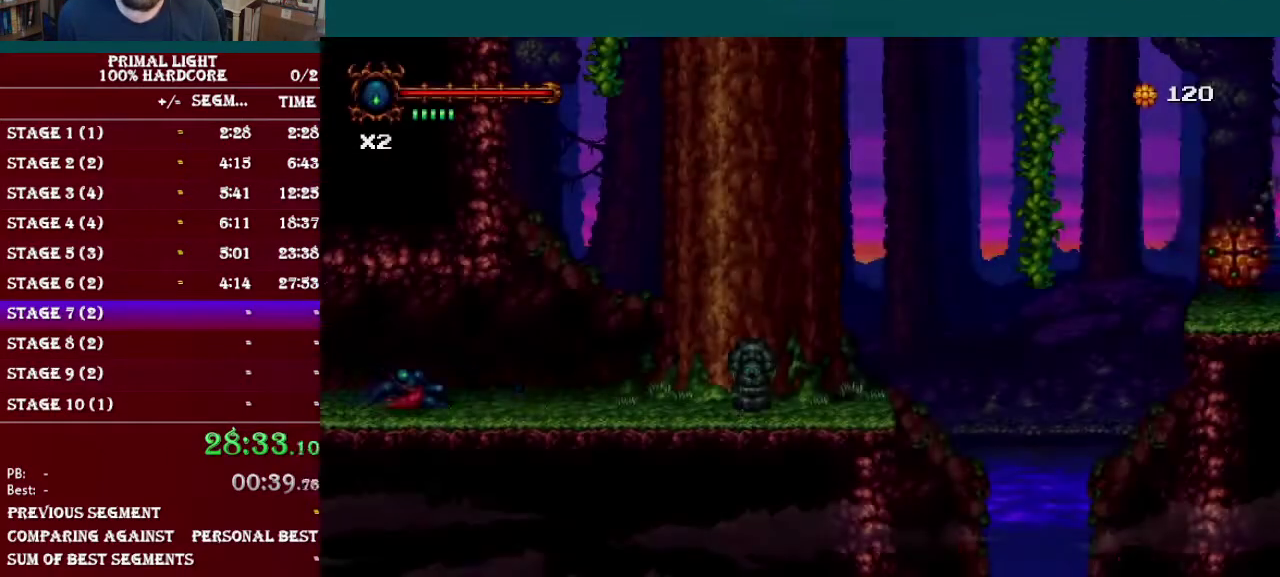
{"buttons": ["DPAD_RIGHT"], "events": [[84, "DPAD_DOWN", "up"], [84, "L1", "up"]]}
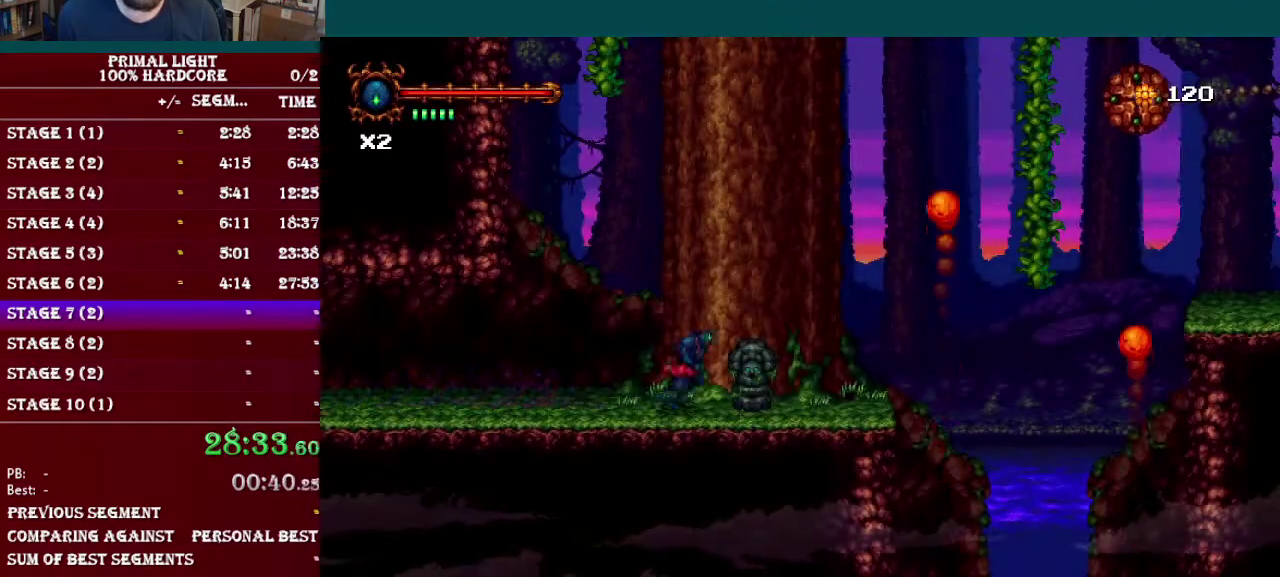
{"buttons": ["B", "DPAD_RIGHT"], "events": [[33, "R1", "down"], [133, "R1", "up"], [317, "B", "down"]]}
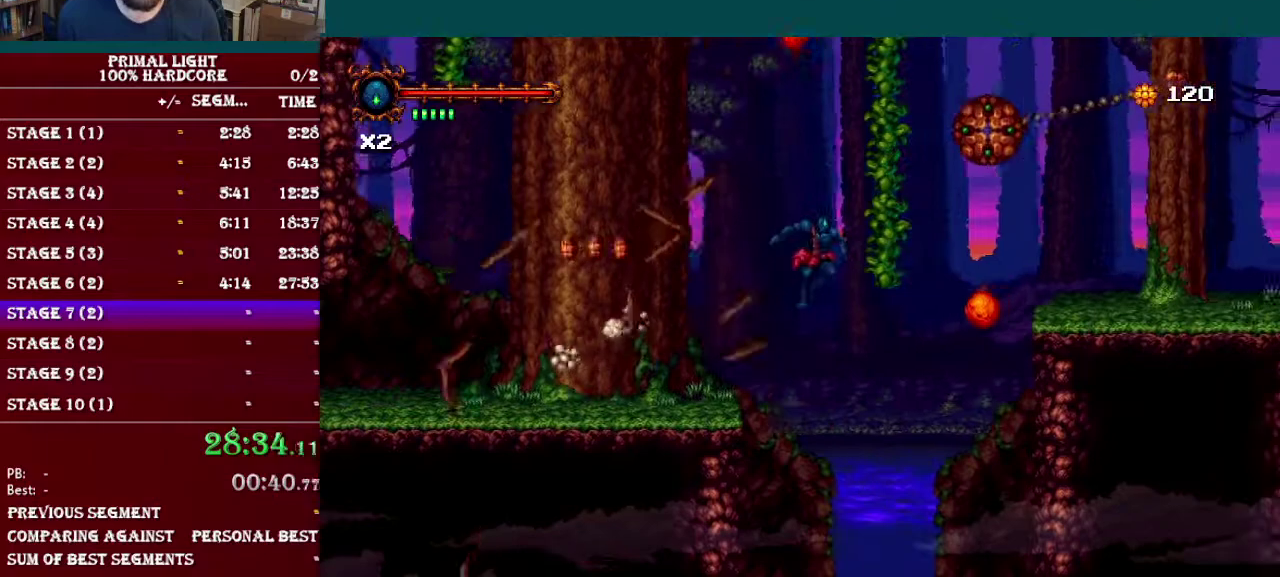
{"buttons": ["B", "DPAD_RIGHT"], "events": [[184, "B", "up"], [184, "DPAD_RIGHT", "up"], [217, "DPAD_UP", "down"], [334, "DPAD_UP", "up"], [367, "B", "down"], [417, "DPAD_RIGHT", "down"]]}
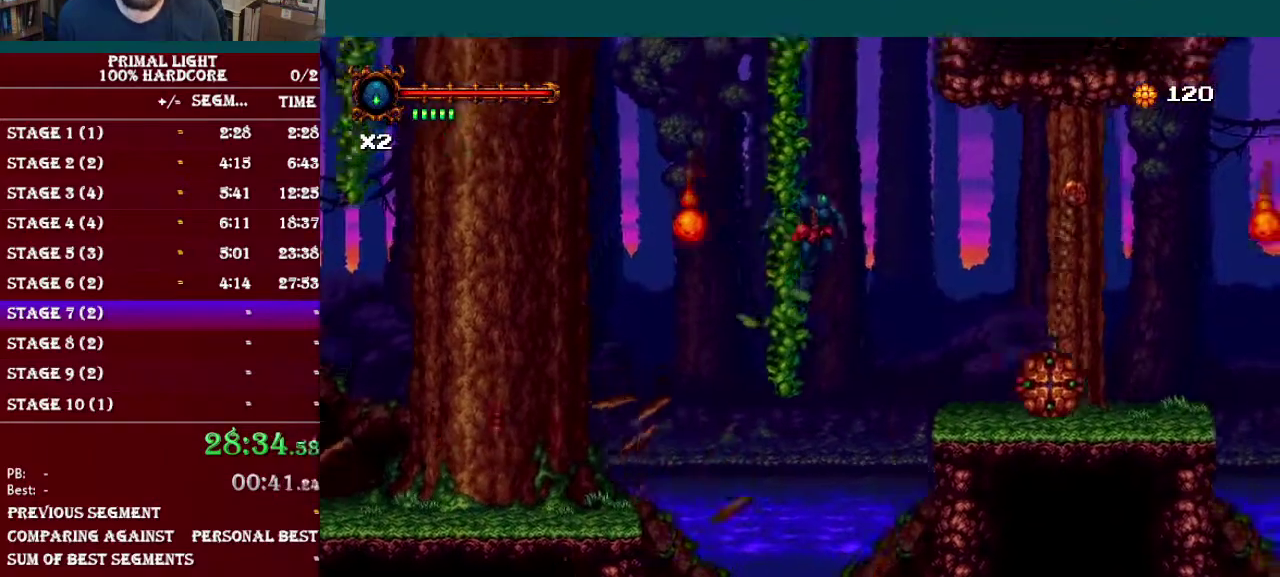
{"buttons": ["DPAD_RIGHT"], "events": [[66, "B", "up"], [83, "R1", "down"], [183, "R1", "up"]]}
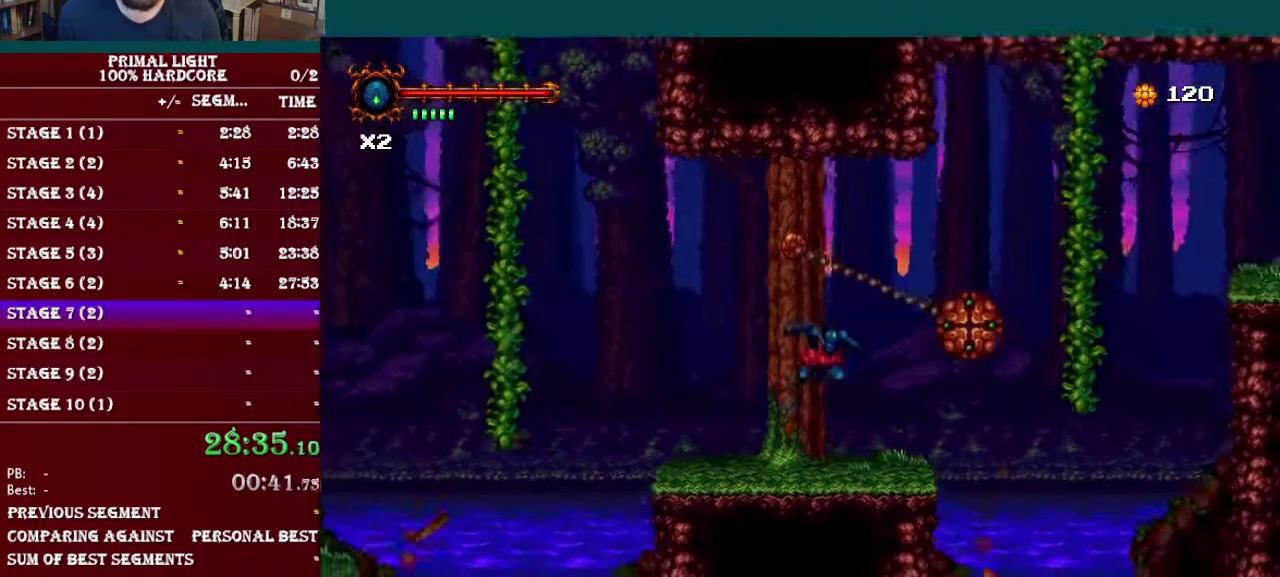
{"buttons": ["DPAD_RIGHT"], "events": []}
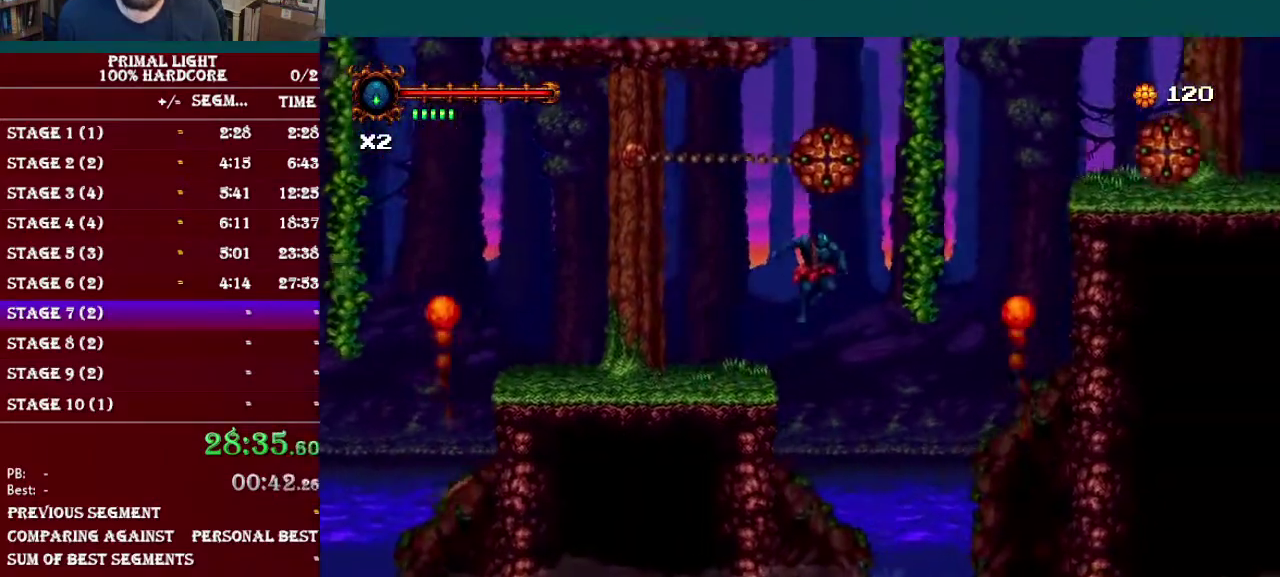
{"buttons": ["DPAD_UP"], "events": [[233, "DPAD_UP", "down"], [300, "DPAD_RIGHT", "up"]]}
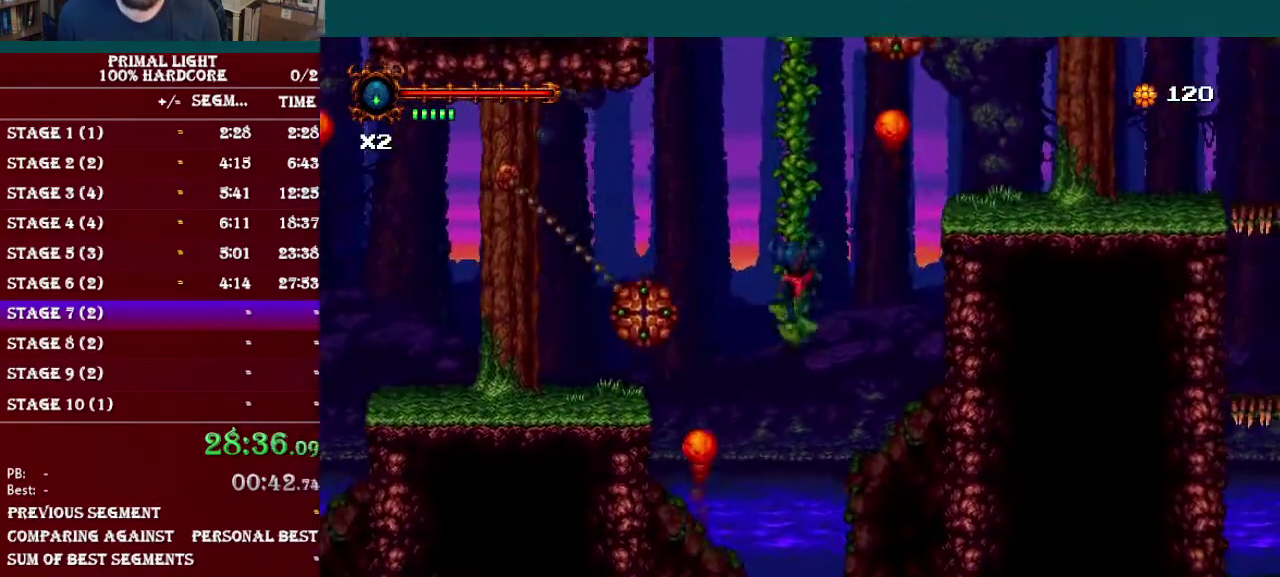
{"buttons": ["DPAD_UP"], "events": []}
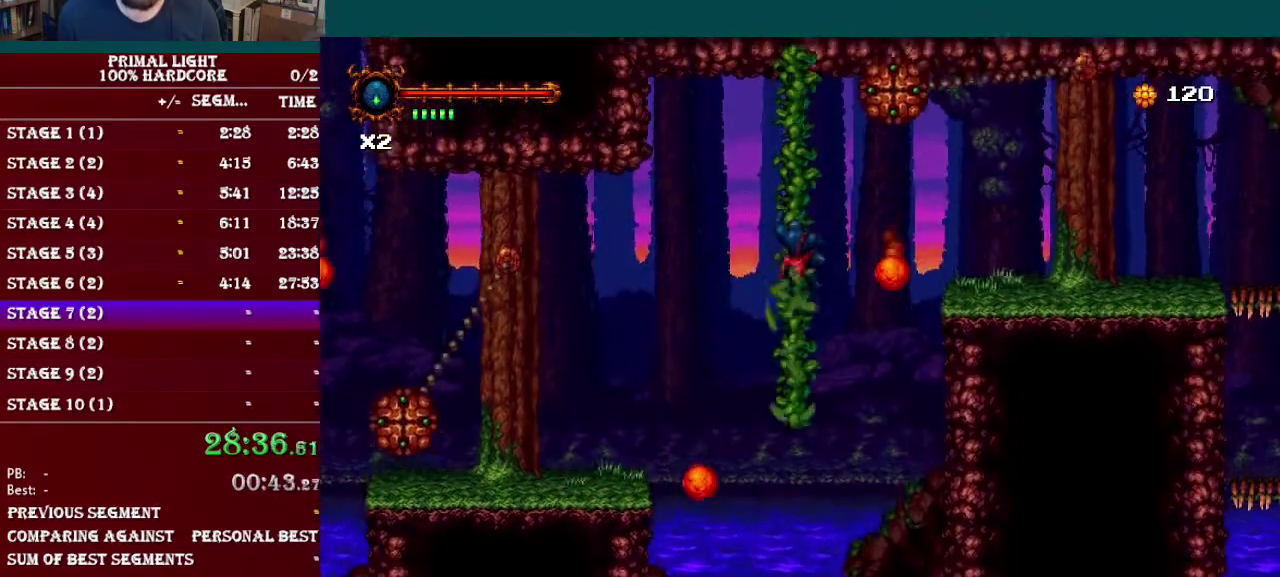
{"buttons": ["B", "DPAD_RIGHT"], "events": [[166, "DPAD_UP", "up"], [300, "B", "down"], [467, "DPAD_RIGHT", "down"]]}
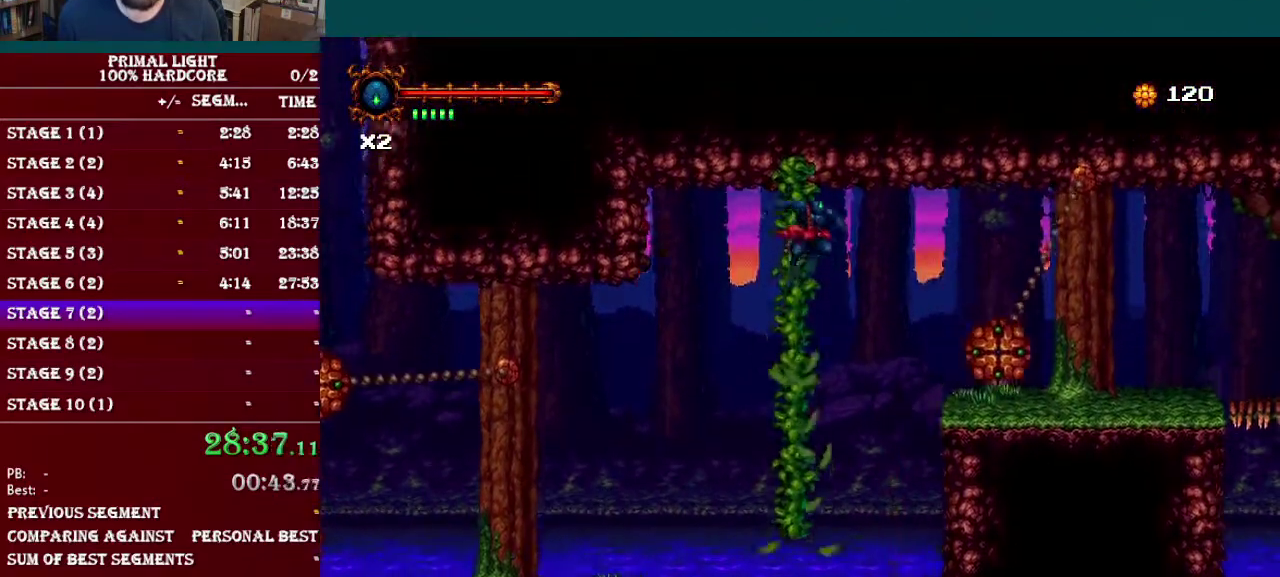
{"buttons": ["R1", "DPAD_RIGHT"], "events": [[84, "B", "up"], [501, "R1", "down"]]}
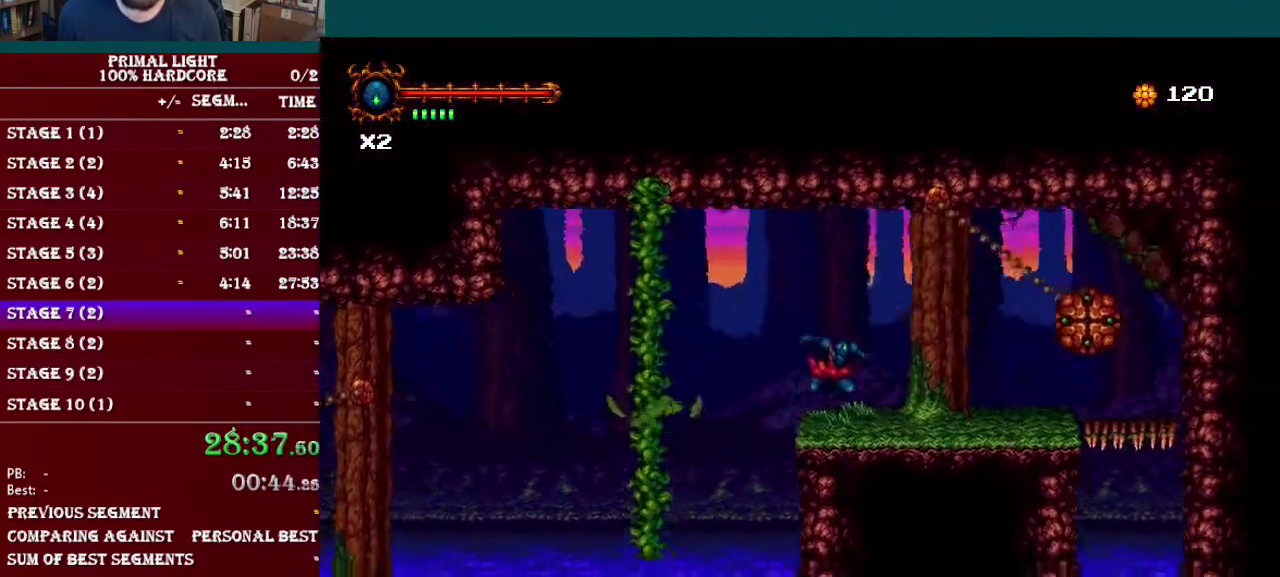
{"buttons": ["L1", "DPAD_DOWN", "DPAD_RIGHT"], "events": [[166, "R1", "up"], [300, "DPAD_DOWN", "down"], [350, "L1", "down"]]}
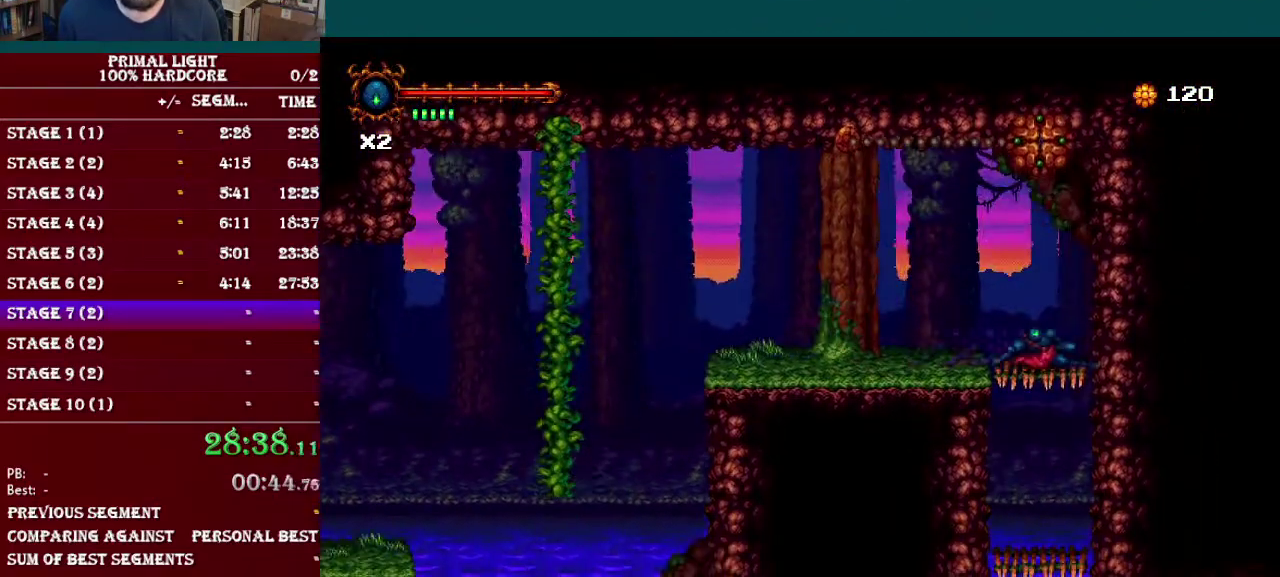
{"buttons": ["DPAD_DOWN"], "events": [[17, "L1", "up"], [50, "DPAD_RIGHT", "up"], [217, "B", "down"], [284, "B", "up"]]}
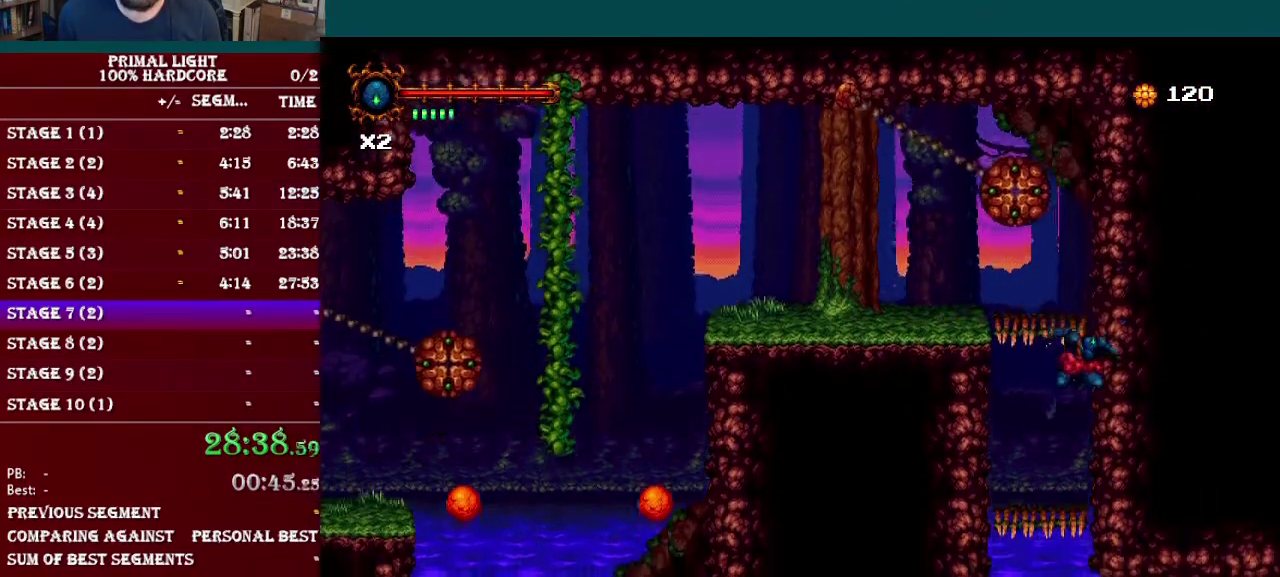
{"buttons": ["DPAD_DOWN"], "events": [[233, "B", "down"], [350, "B", "up"]]}
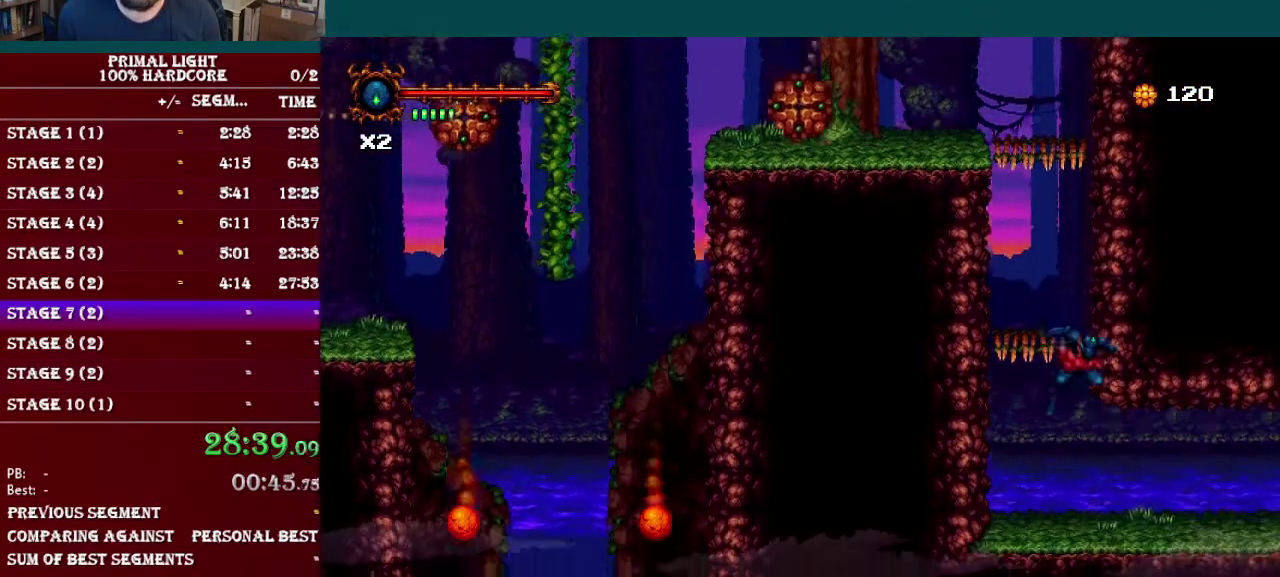
{"buttons": ["DPAD_DOWN", "DPAD_RIGHT"], "events": [[134, "DPAD_RIGHT", "down"], [300, "L1", "down"], [501, "L1", "up"]]}
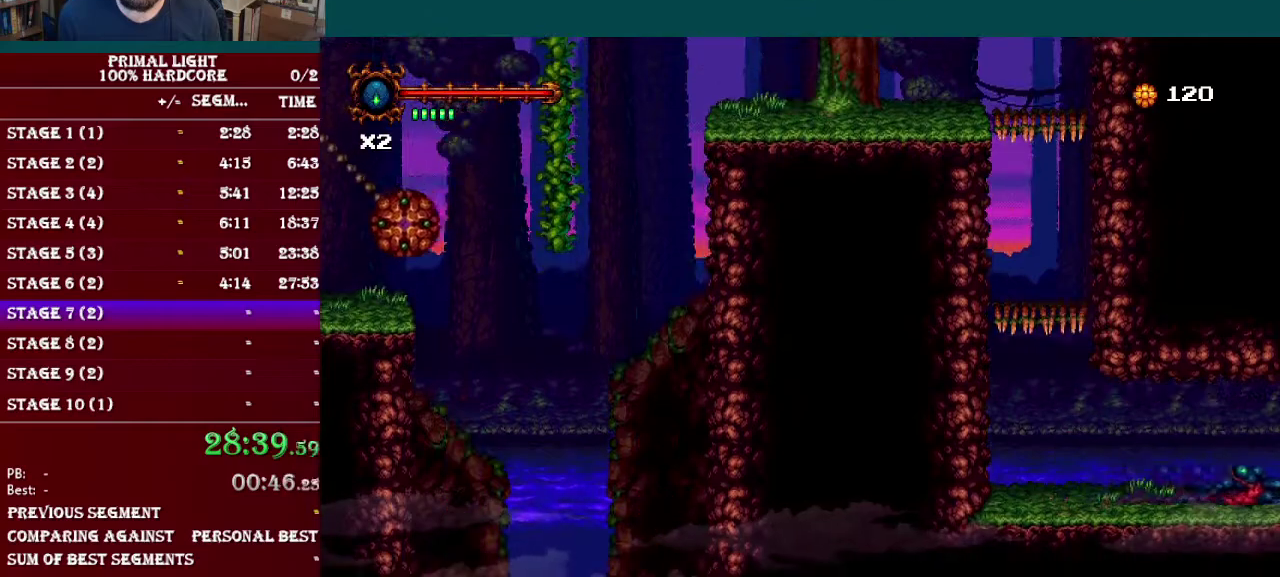
{"buttons": ["L1", "DPAD_DOWN", "DPAD_RIGHT"], "events": [[417, "L1", "down"]]}
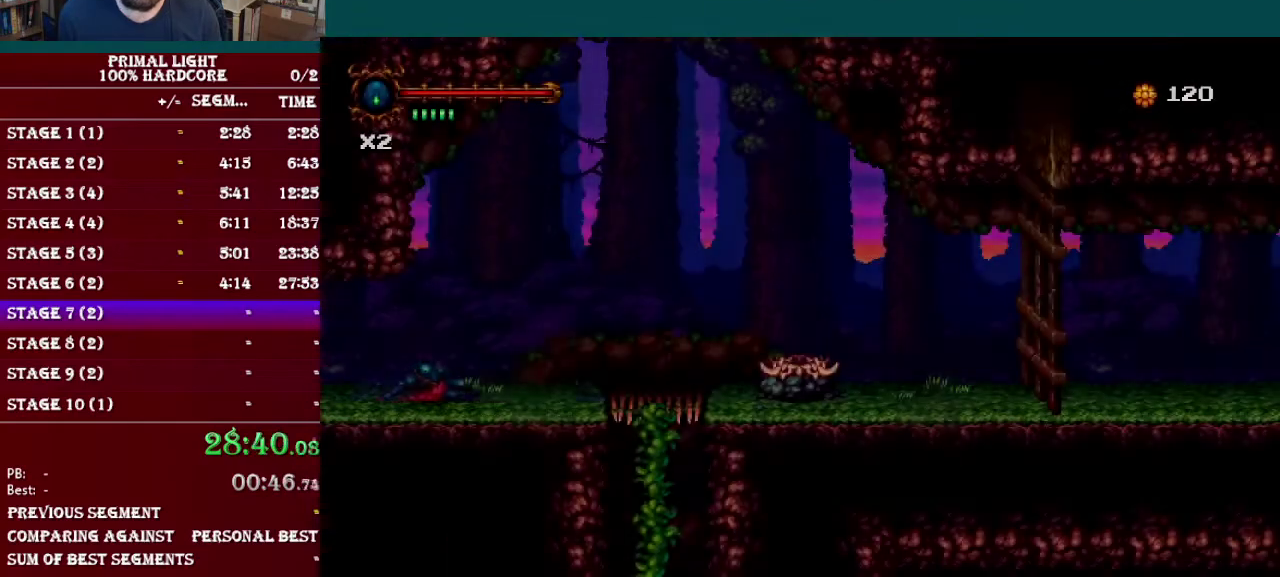
{"buttons": ["DPAD_DOWN"], "events": [[84, "DPAD_DOWN", "up"], [134, "L1", "up"], [384, "DPAD_RIGHT", "up"], [418, "DPAD_DOWN", "down"]]}
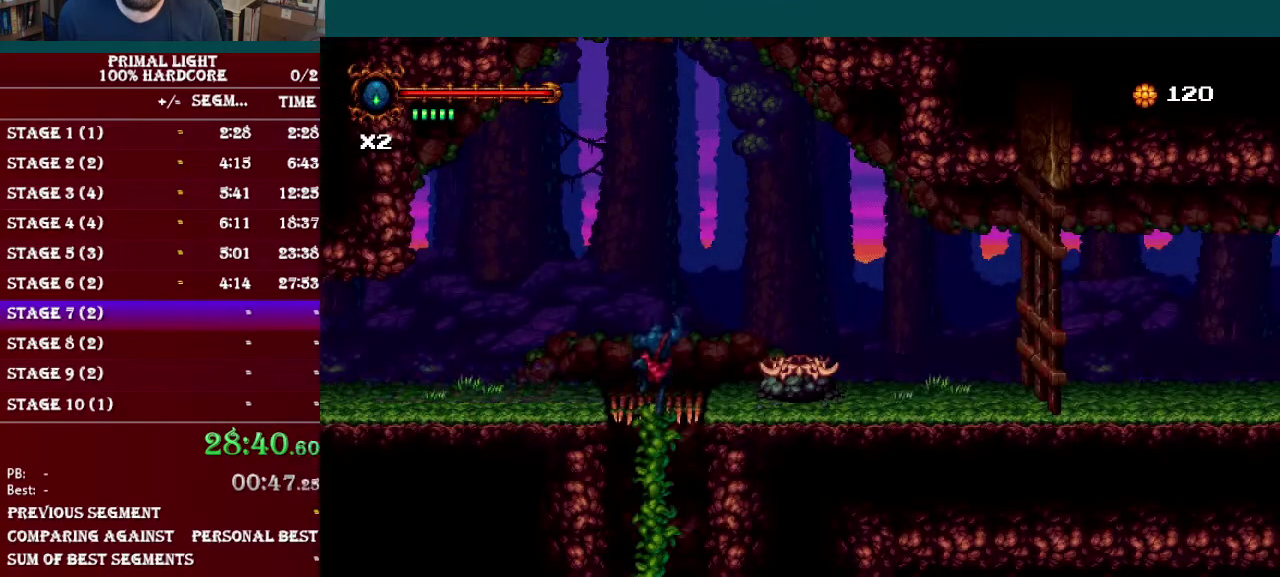
{"buttons": ["L1", "DPAD_DOWN"], "events": [[133, "L1", "down"]]}
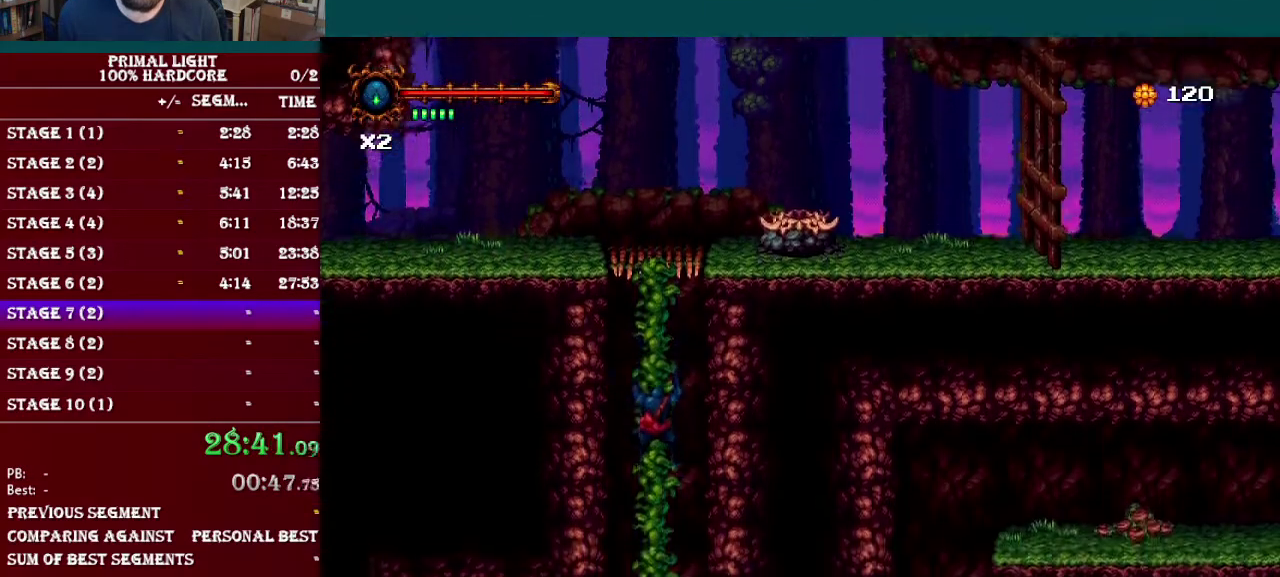
{"buttons": ["L1", "DPAD_DOWN", "DPAD_LEFT"], "events": [[501, "DPAD_LEFT", "down"]]}
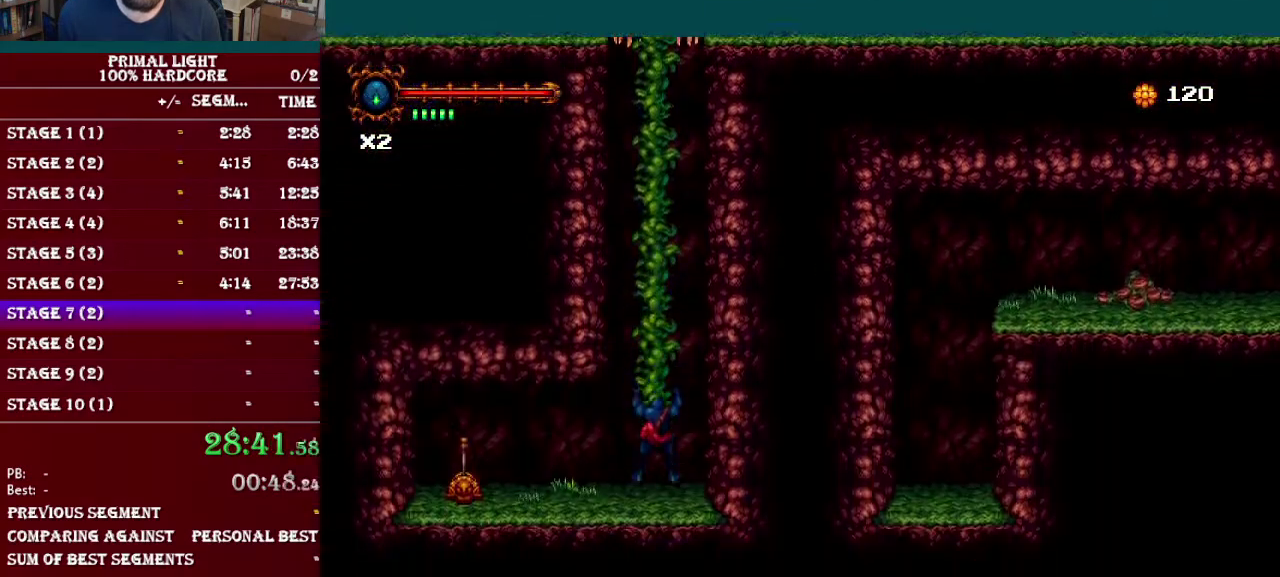
{"buttons": [], "events": [[33, "DPAD_DOWN", "up"], [33, "L1", "up"], [167, "R1", "down"], [284, "R1", "up"], [300, "DPAD_LEFT", "up"], [400, "DPAD_UP", "down"], [484, "DPAD_UP", "up"]]}
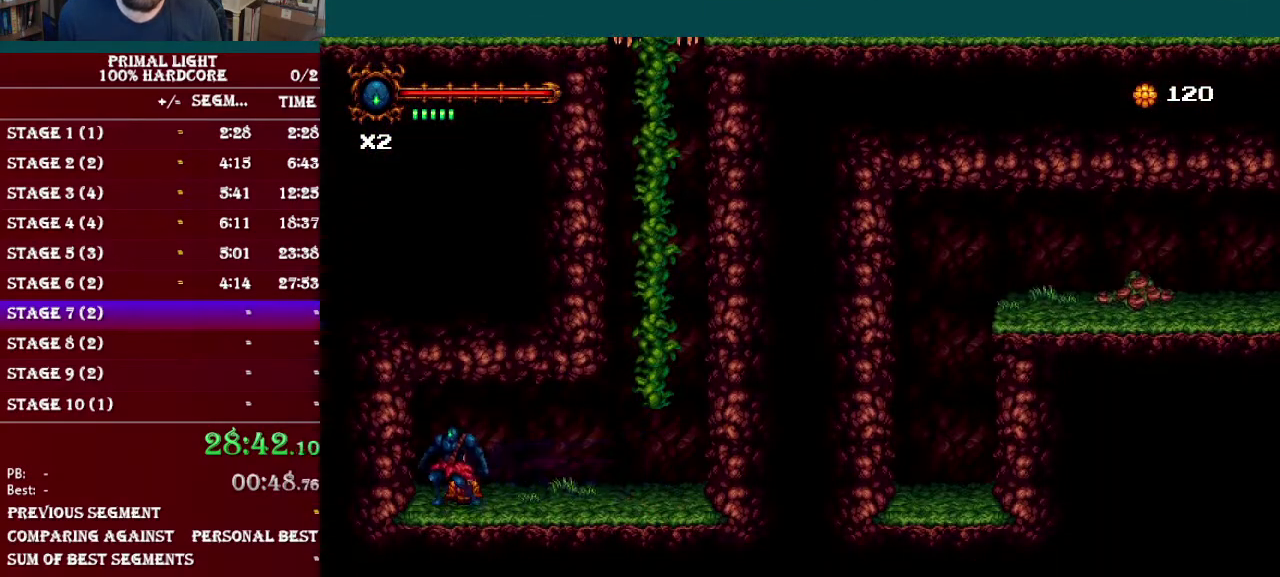
{"buttons": ["B"], "events": [[50, "DPAD_RIGHT", "down"], [234, "R1", "down"], [334, "R1", "up"], [384, "DPAD_RIGHT", "up"], [484, "B", "down"]]}